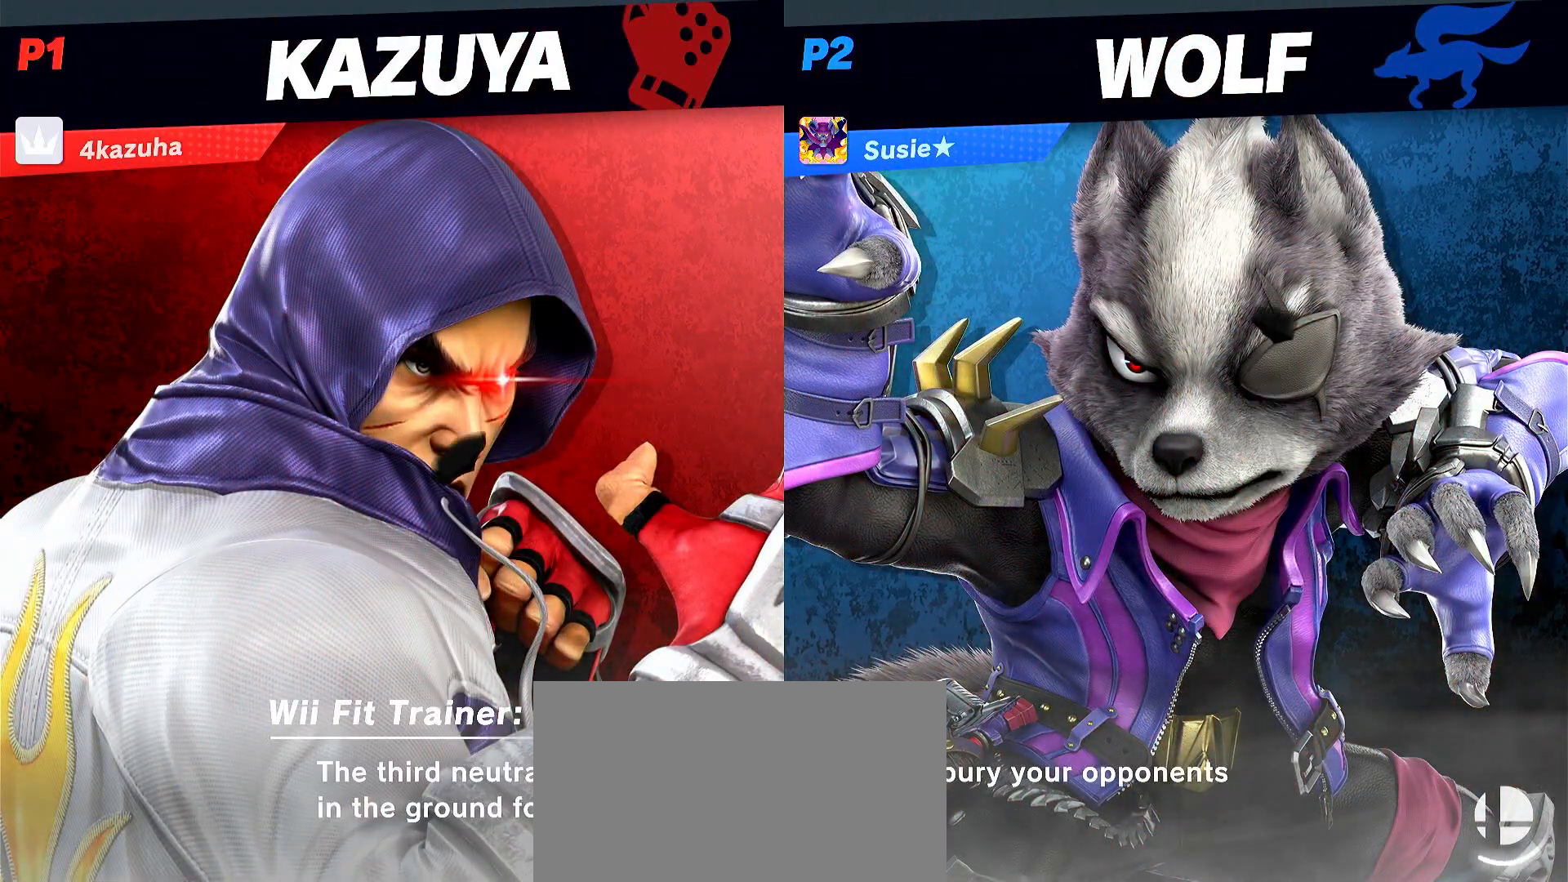
Gameplay with a controller (Nintendo layout); each line is a JSON object with the inputs held at the frame after it (dt_ms = milliseconds from this image to that frame). "events" lists button and stick changes between this image and that frame as [ms after this image, input, new state], when the widget could be followed in between. Not read: DPAD_DOWN DPAD_UP L3 R3.
{"dt_ms": 500, "buttons": ["A"], "left_stick": "center", "right_stick": "center", "events": [[67, "A", "down"], [183, "A", "up"], [250, "A", "down"], [383, "A", "up"], [500, "A", "down"]]}
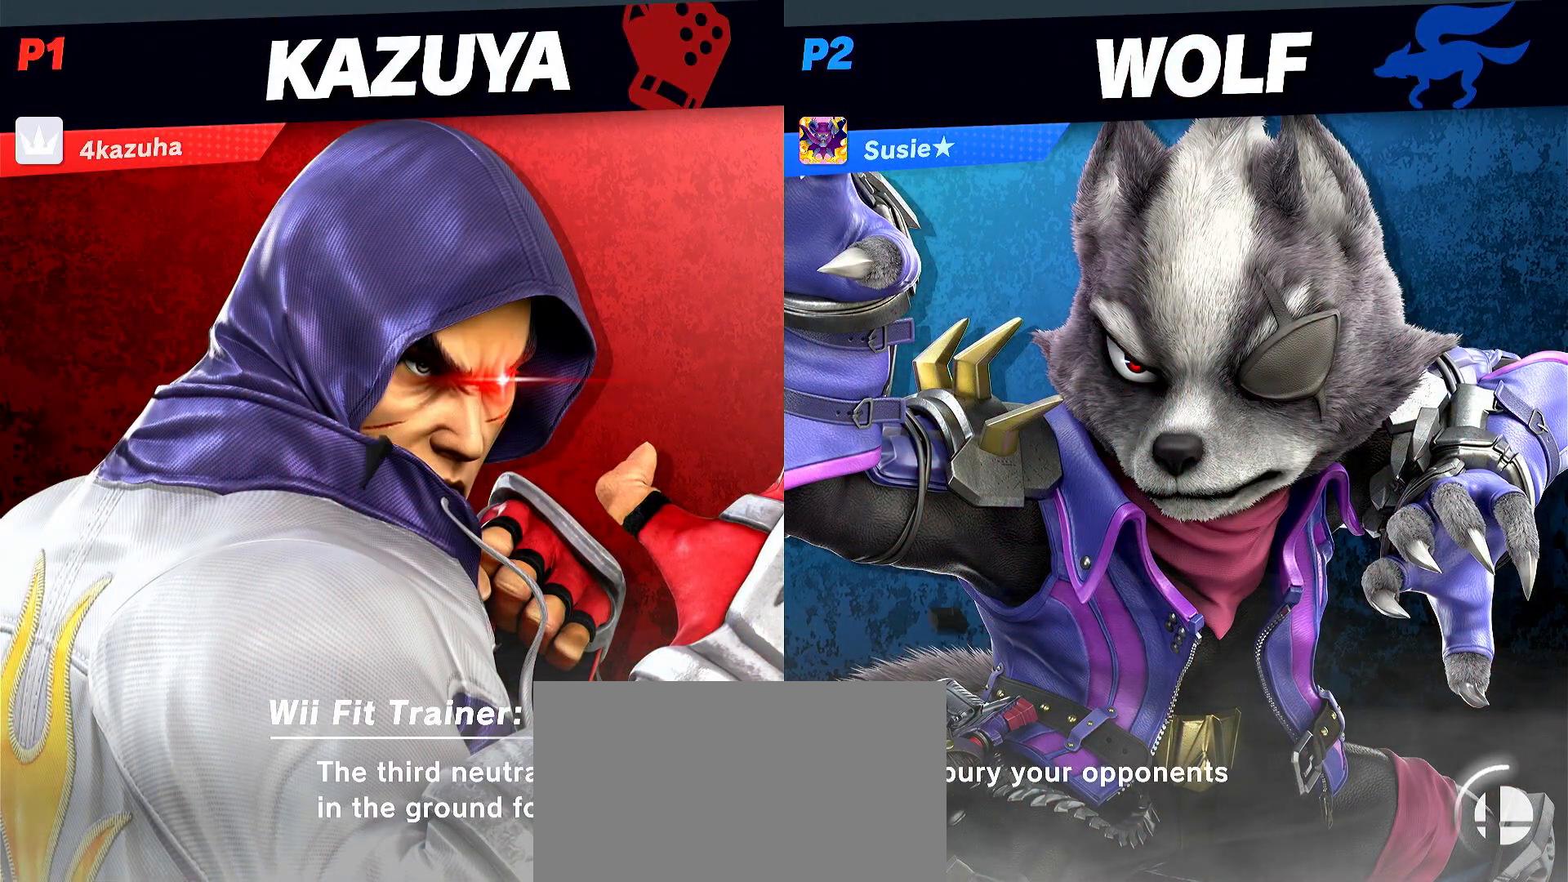
{"dt_ms": 500, "buttons": ["A"], "left_stick": "center", "right_stick": "center", "events": [[117, "A", "up"], [183, "A", "down"], [317, "A", "up"], [400, "A", "down"]]}
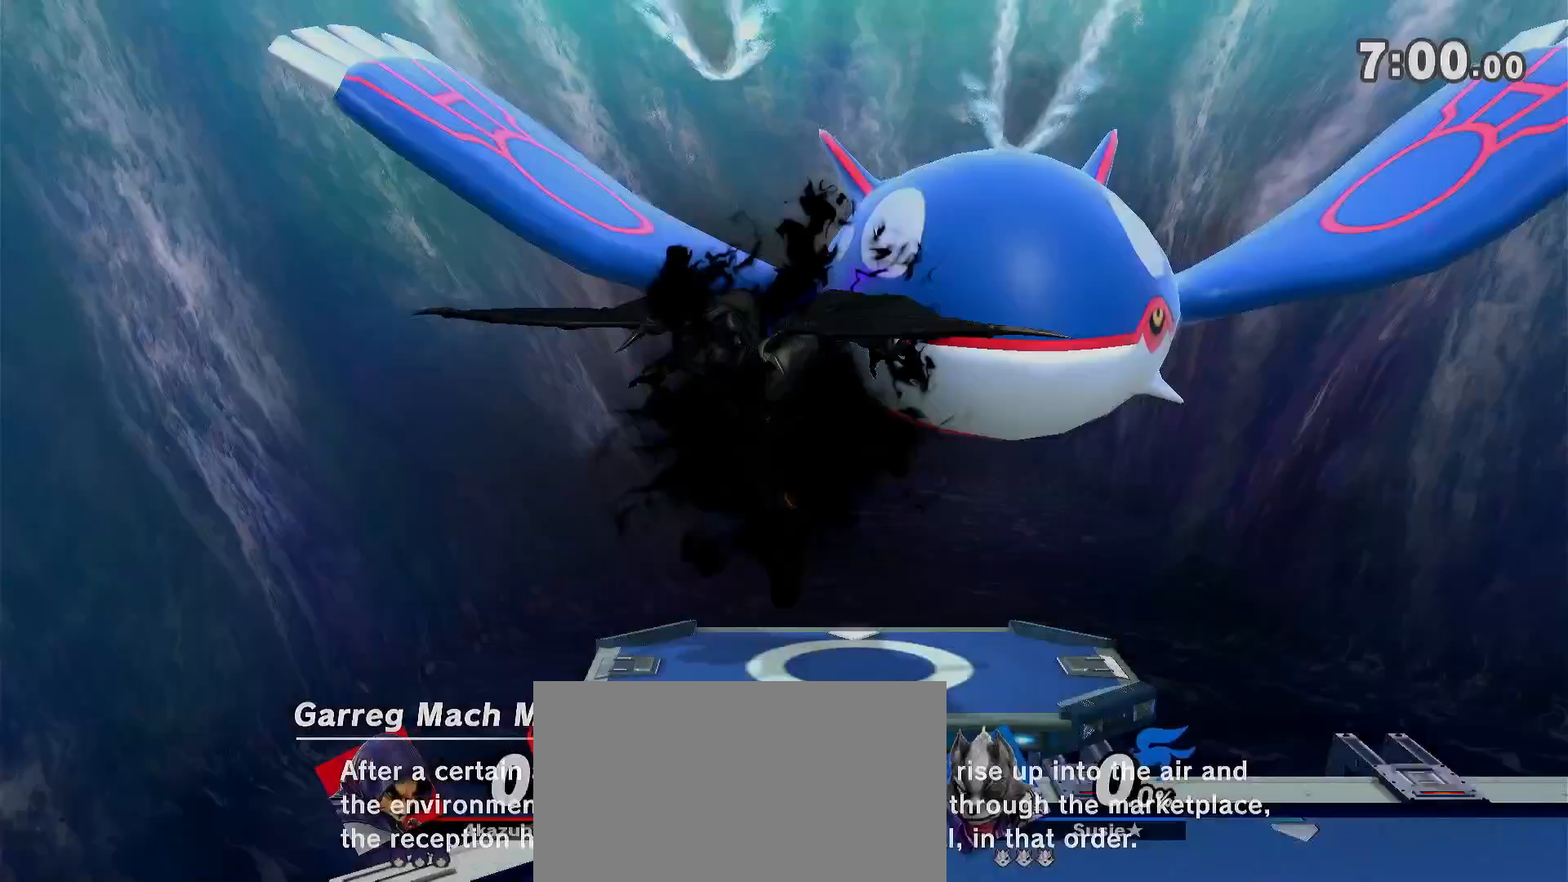
{"dt_ms": 500, "buttons": [], "left_stick": "center", "right_stick": "center", "events": [[17, "A", "up"], [117, "A", "down"], [250, "A", "up"], [350, "A", "down"], [450, "A", "up"]]}
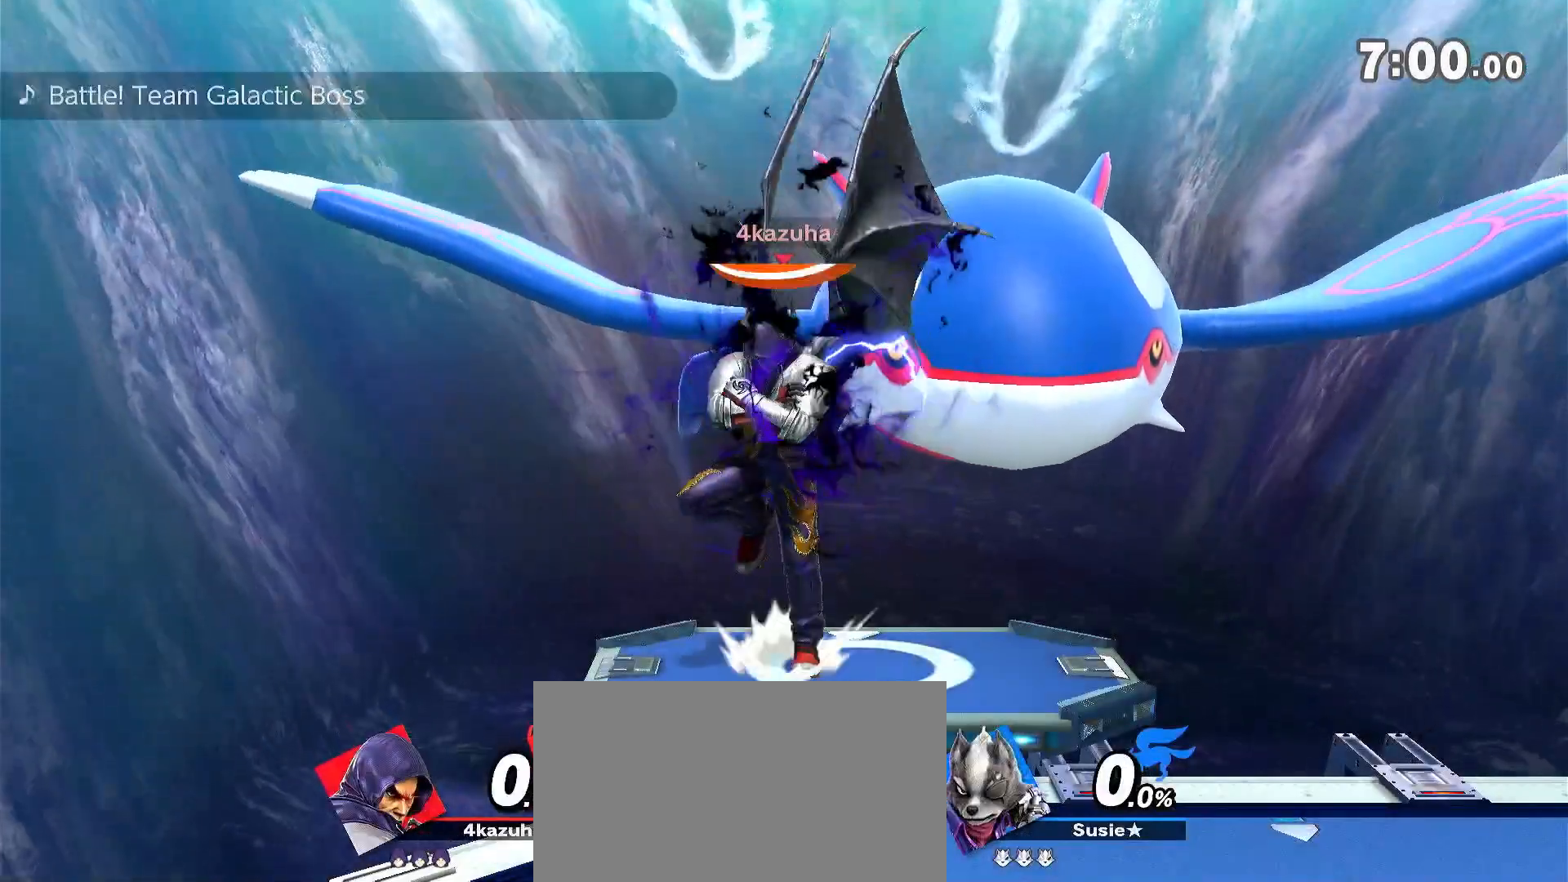
{"dt_ms": 500, "buttons": ["A"], "left_stick": "center", "right_stick": "center", "events": [[83, "A", "down"], [200, "A", "up"], [250, "A", "down"], [350, "A", "up"], [450, "A", "down"]]}
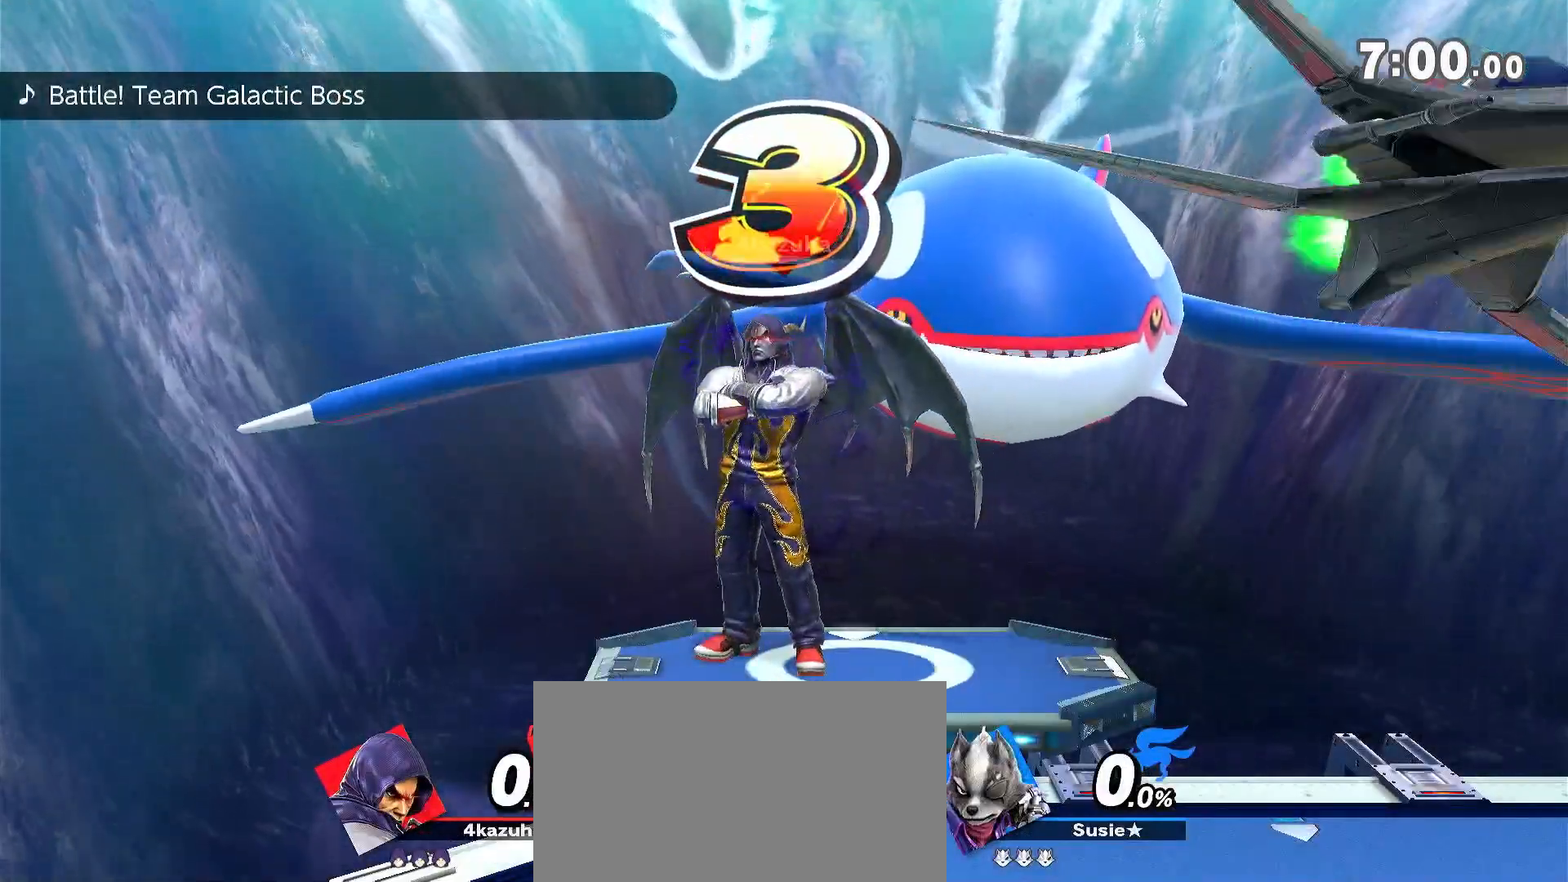
{"dt_ms": 500, "buttons": ["A"], "left_stick": "center", "right_stick": "center", "events": [[50, "A", "up"], [117, "A", "down"], [217, "A", "up"], [317, "A", "down"], [417, "A", "up"], [500, "A", "down"]]}
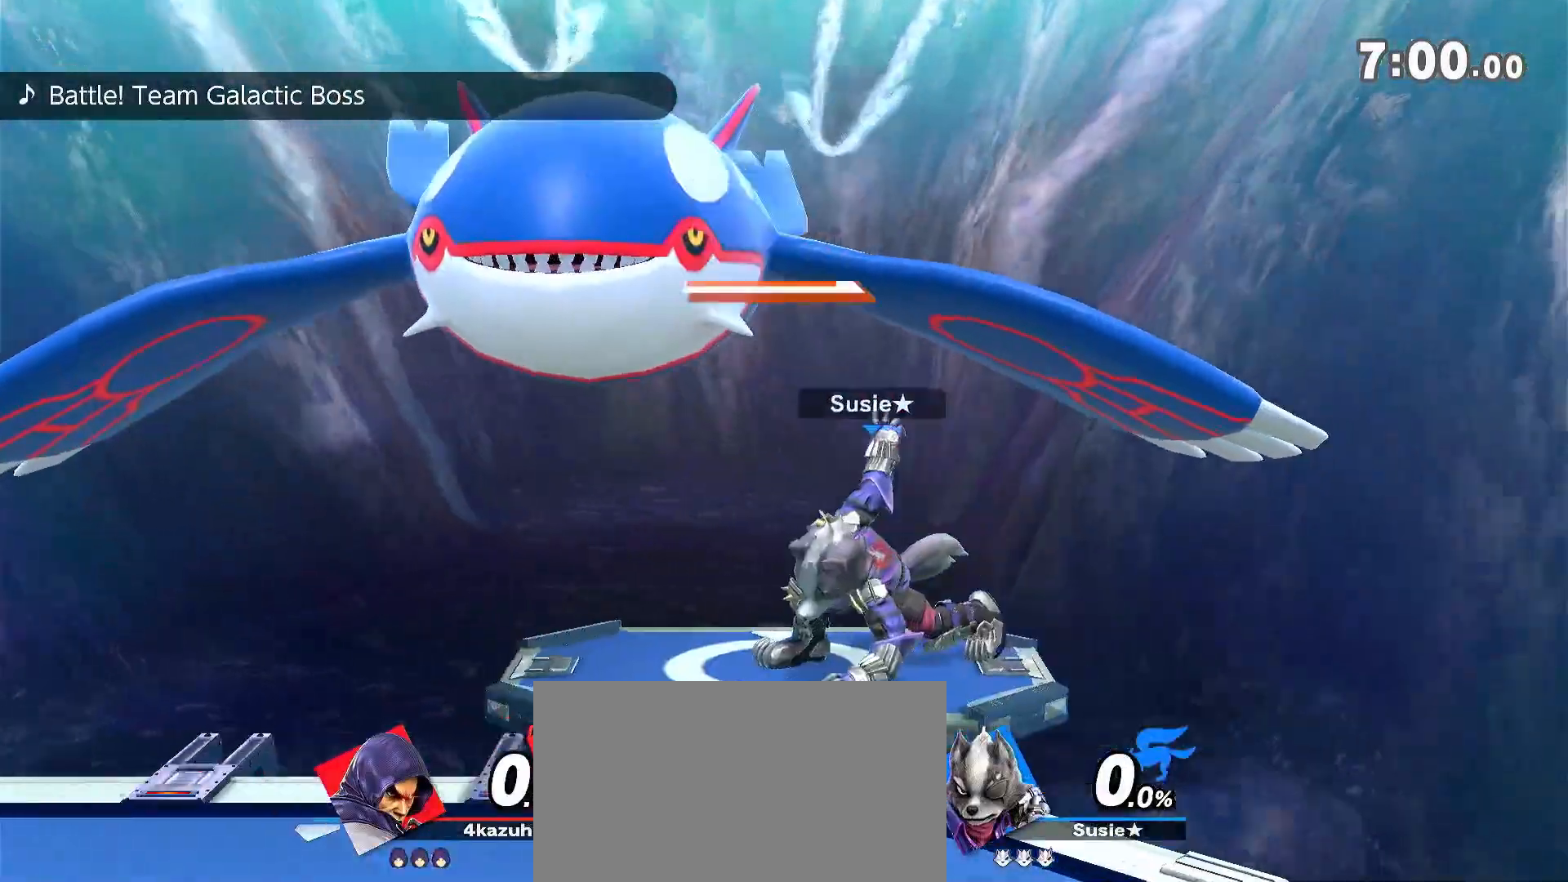
{"dt_ms": 500, "buttons": [], "left_stick": "center", "right_stick": "center", "events": [[117, "A", "up"], [283, "A", "down"], [400, "A", "up"]]}
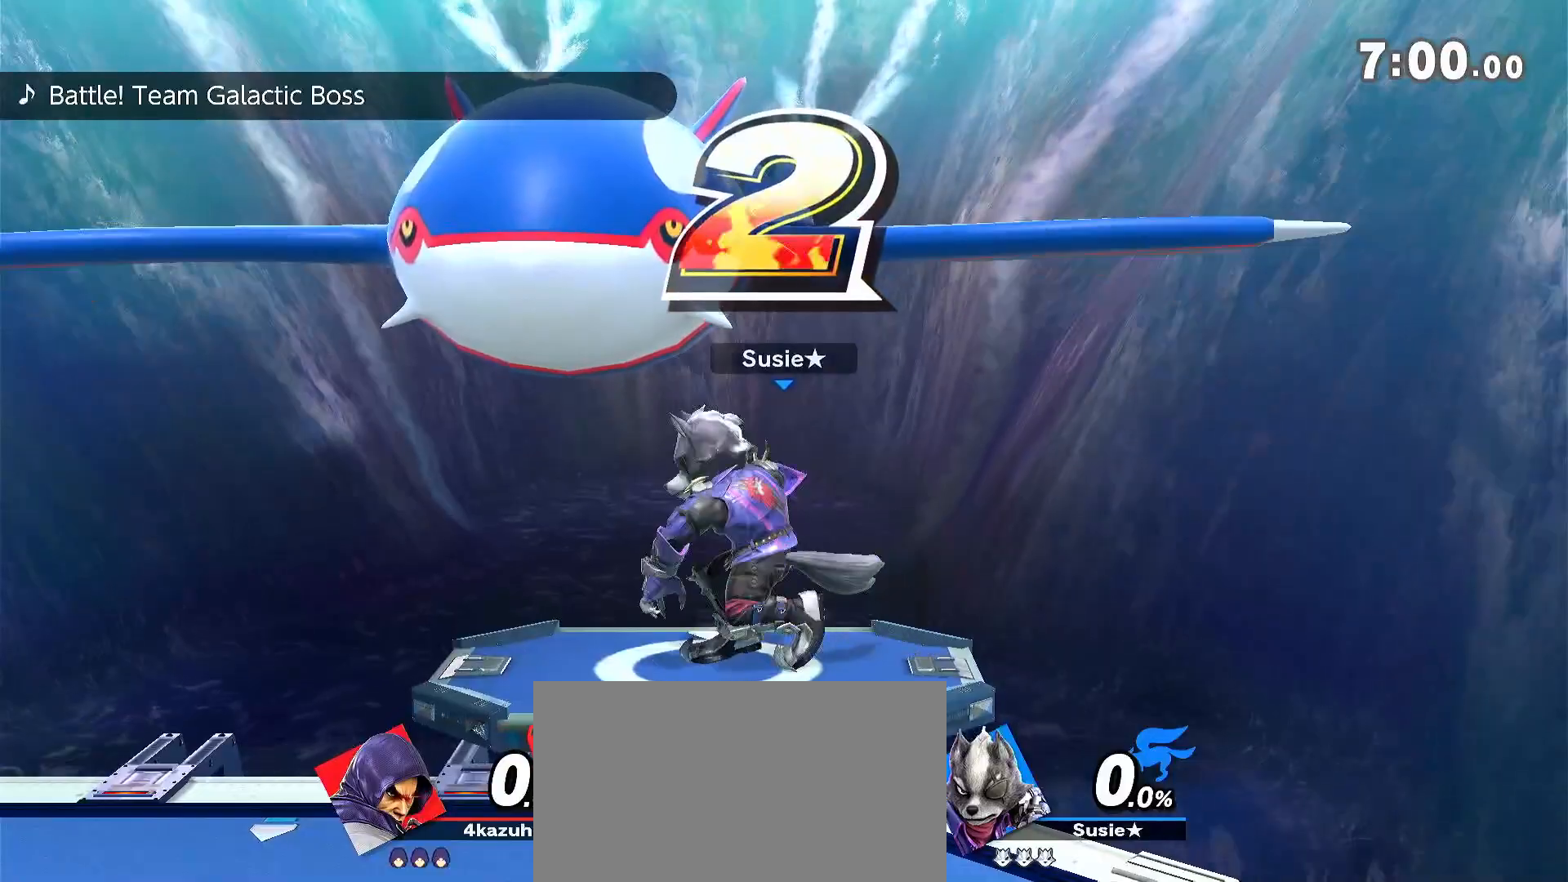
{"dt_ms": 500, "buttons": [], "left_stick": "center", "right_stick": "center", "events": []}
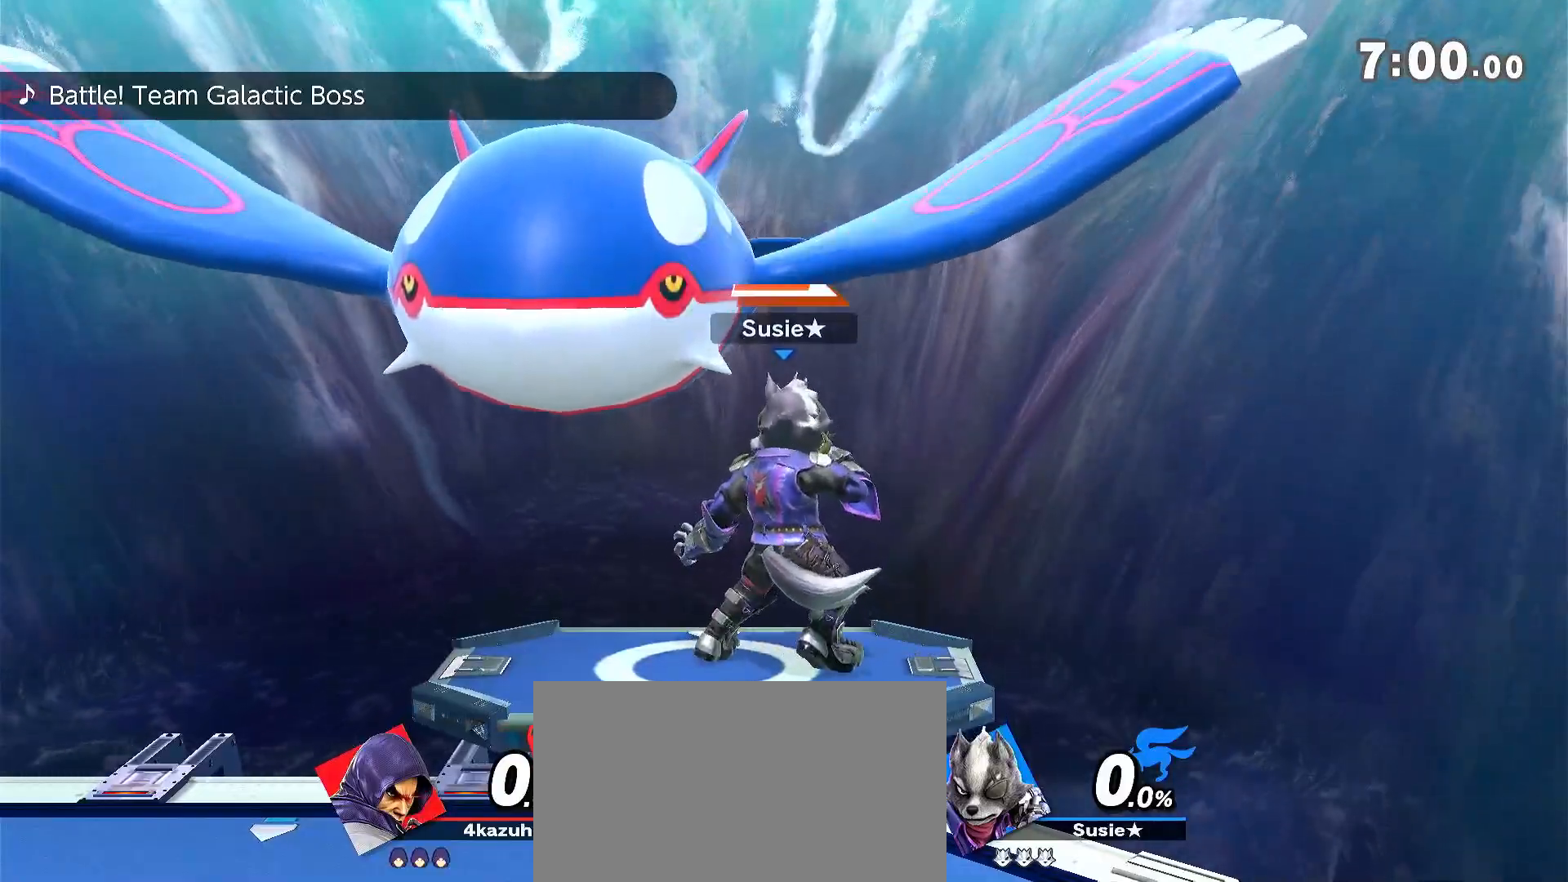
{"dt_ms": 500, "buttons": [], "left_stick": "center", "right_stick": "center", "events": []}
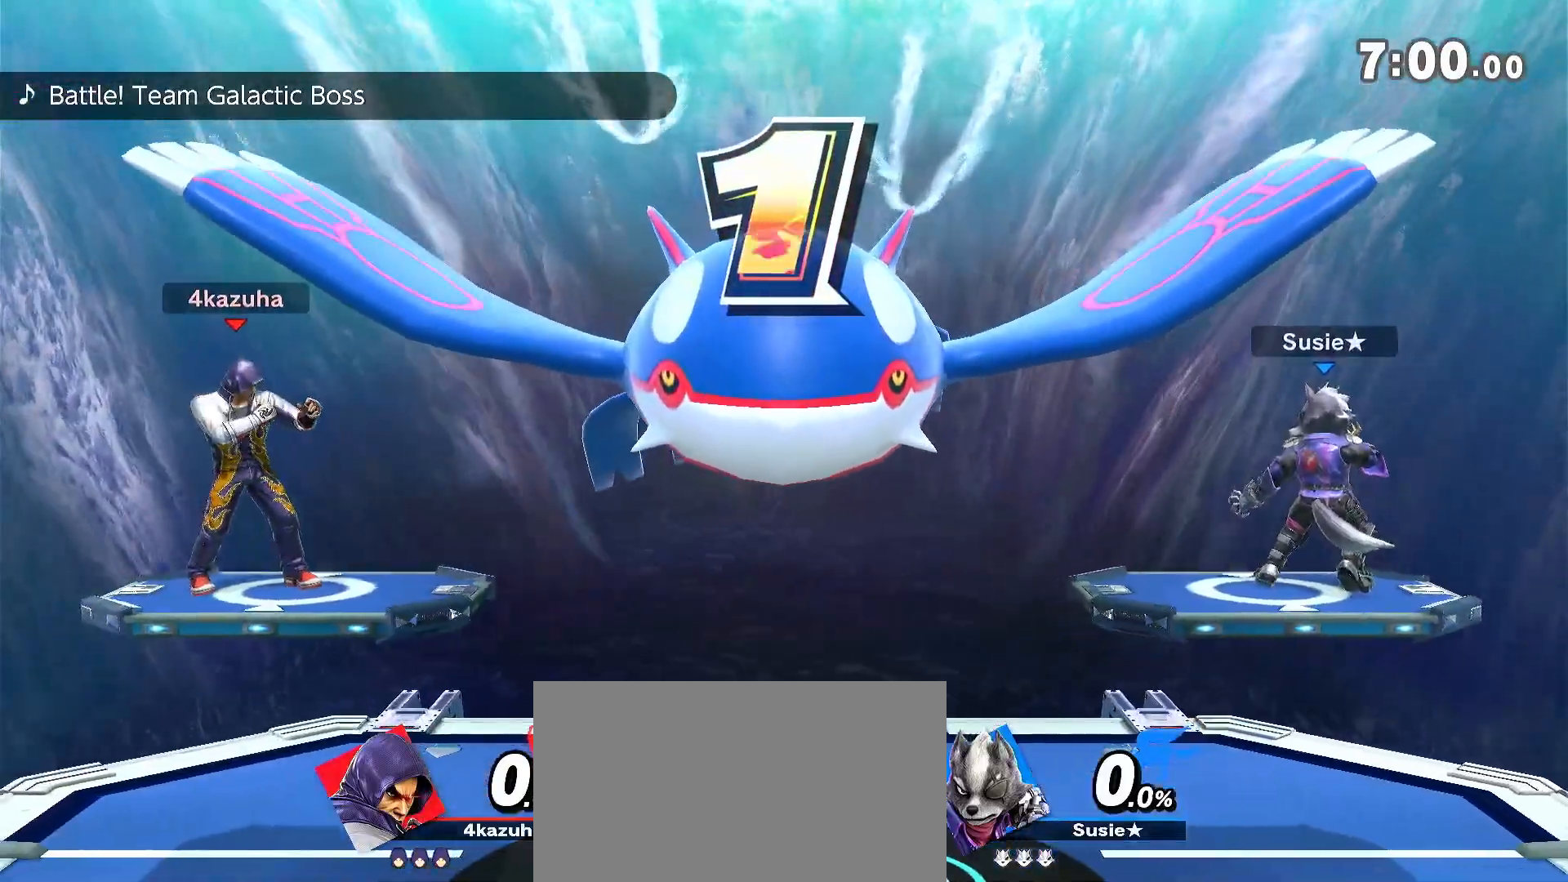
{"dt_ms": 500, "buttons": [], "left_stick": "center", "right_stick": "center", "events": []}
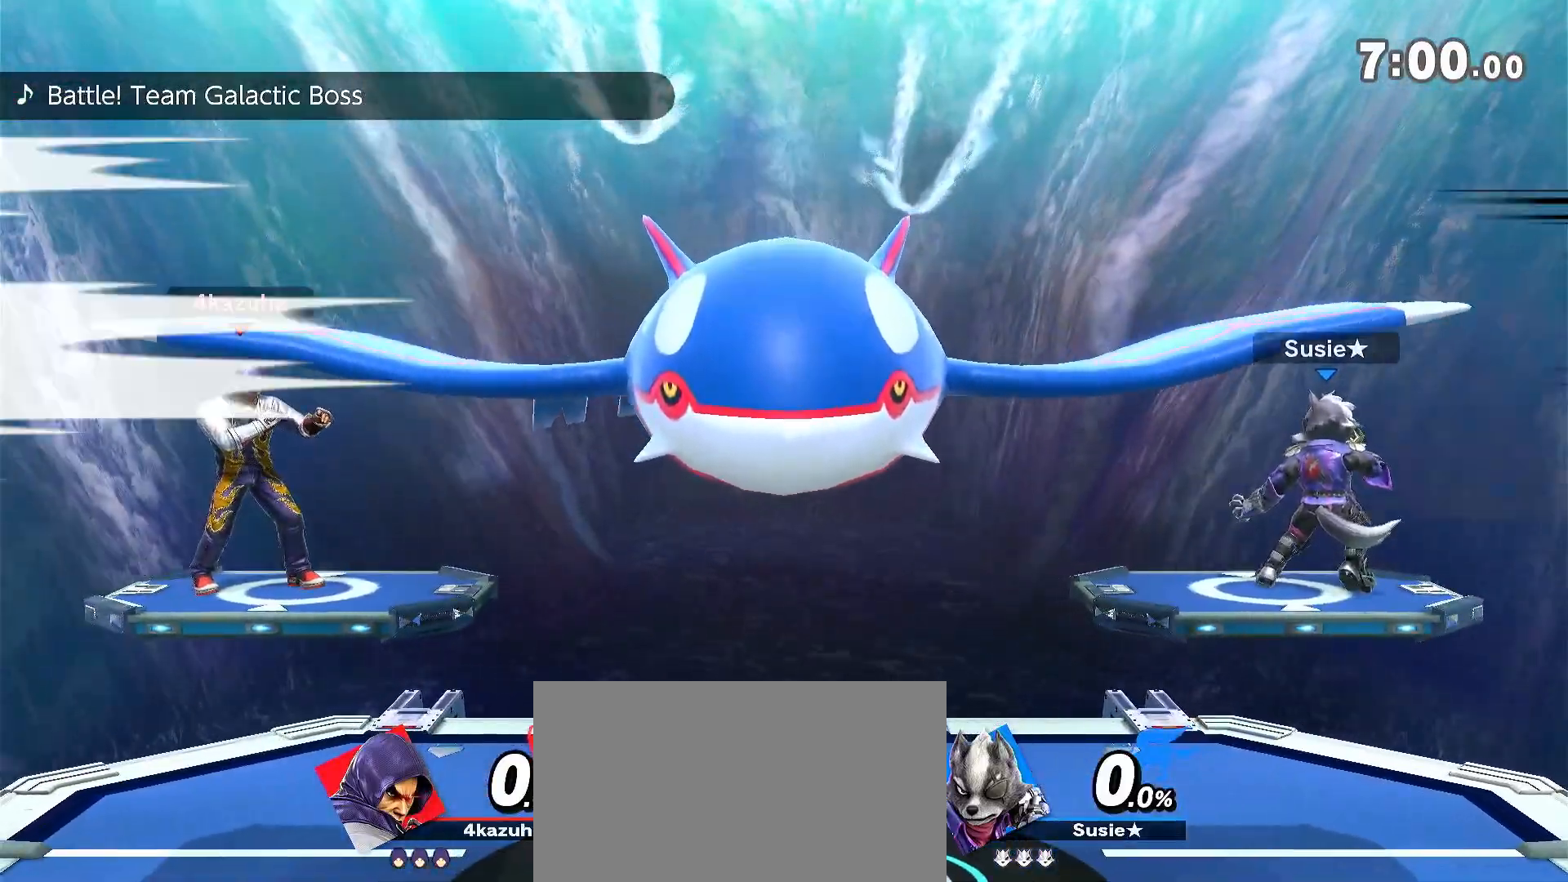
{"dt_ms": 1000, "buttons": ["Y"], "left_stick": "left", "right_stick": "center", "events": [[117, "left_stick", "right"], [217, "left_stick", "center"], [283, "left_stick", "right"], [433, "A", "down"], [433, "left_stick", "center"], [450, "A", "up"], [483, "left_stick", "down"], [583, "left_stick", "center"], [617, "L1", "down"], [683, "L1", "up"], [683, "left_stick", "left"], [833, "left_stick", "center"], [883, "left_stick", "left"], [950, "Y", "down"]]}
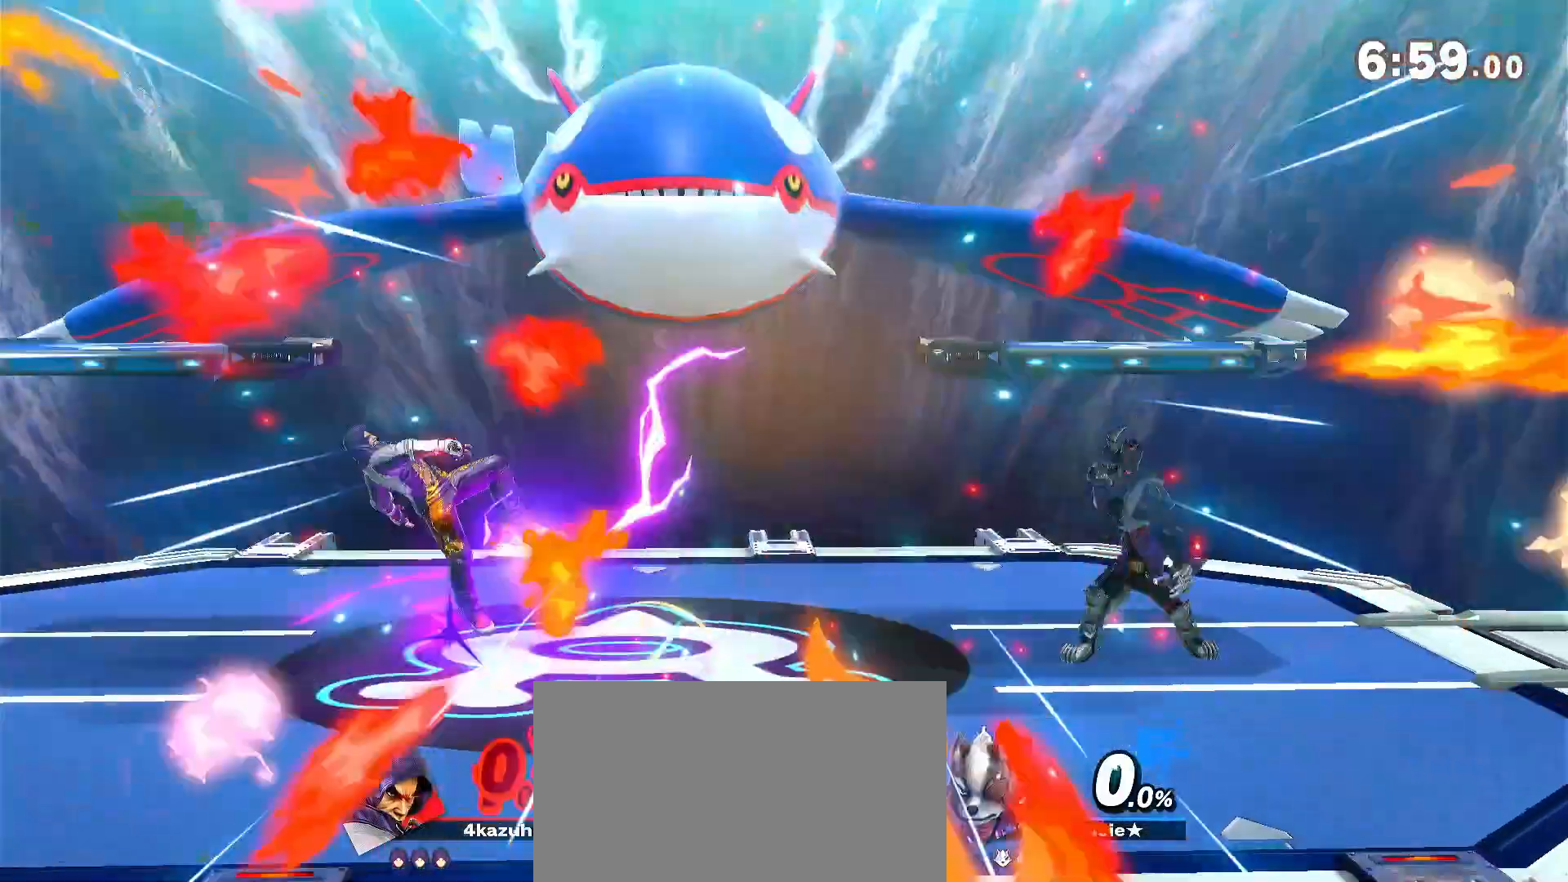
{"dt_ms": 500, "buttons": [], "left_stick": "left", "right_stick": "center", "events": [[83, "left_stick", "center"], [150, "Y", "up"], [283, "left_stick", "left"]]}
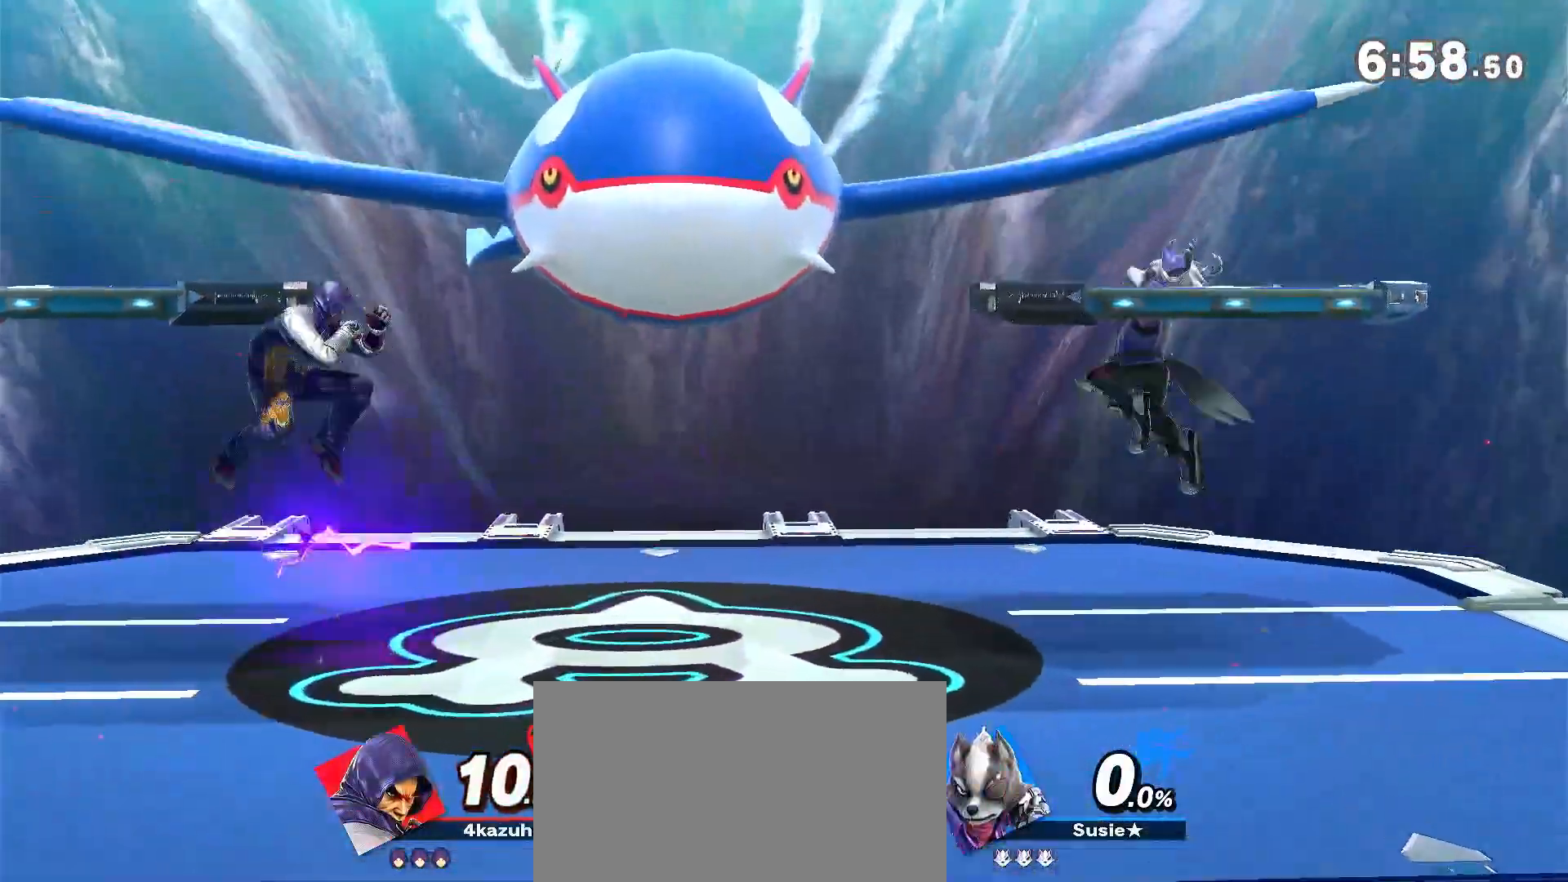
{"dt_ms": 1000, "buttons": ["Y"], "left_stick": "center", "right_stick": "center", "events": [[150, "left_stick", "center"], [283, "left_stick", "left"], [417, "left_stick", "center"], [550, "left_stick", "right"], [683, "left_stick", "center"], [750, "left_stick", "right"], [783, "Y", "down"], [967, "Y", "up"], [967, "left_stick", "center"], [983, "Y", "down"]]}
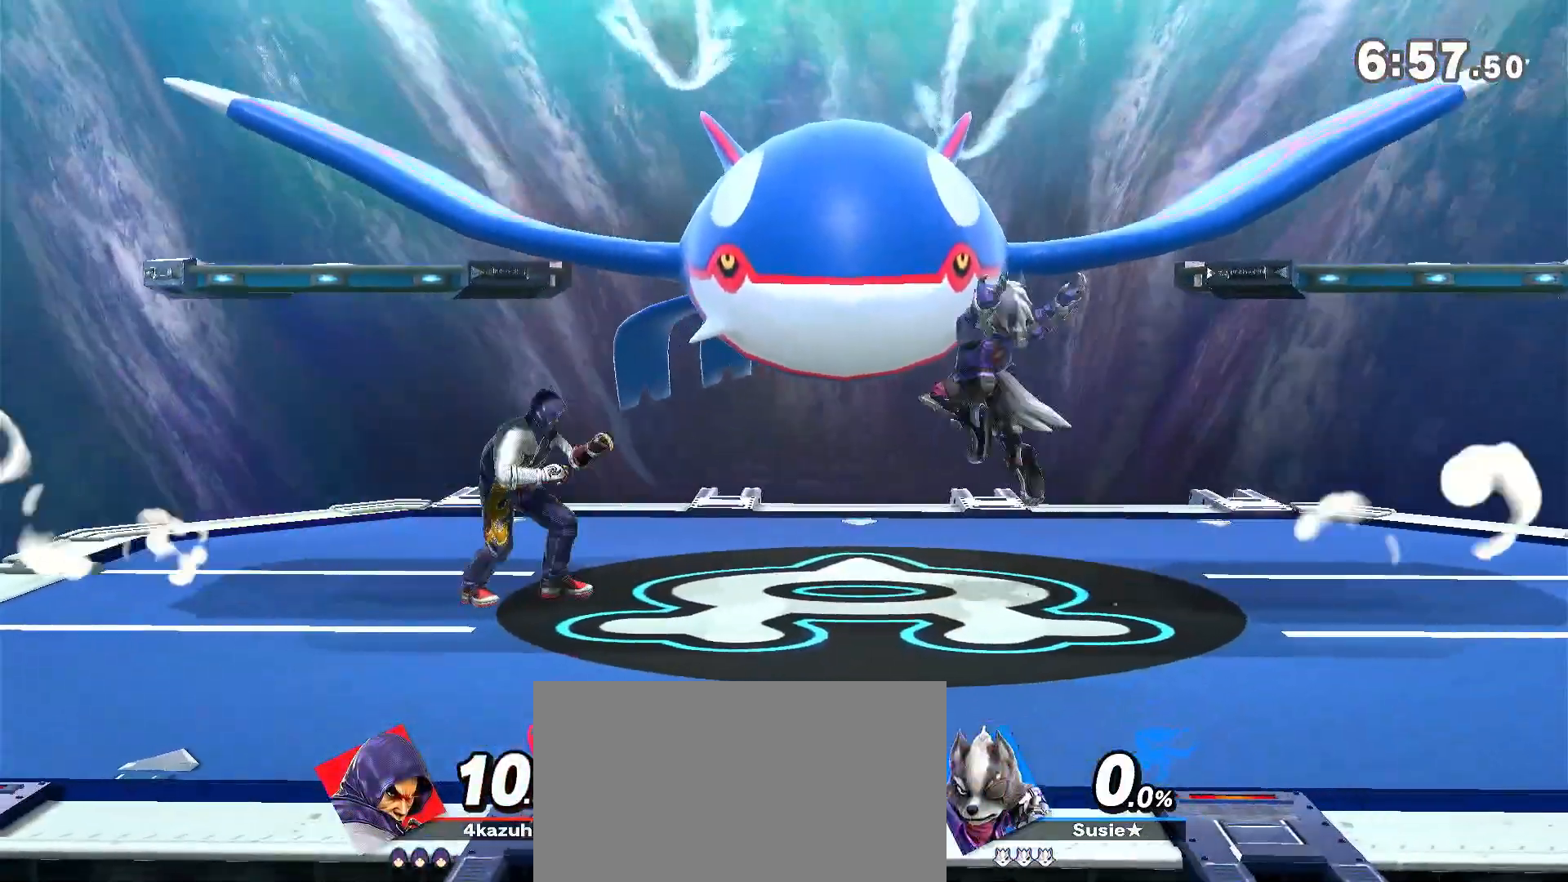
{"dt_ms": 500, "buttons": [], "left_stick": "down-right", "right_stick": "center", "events": [[17, "A", "down"], [17, "left_stick", "up-right"], [50, "A", "up"], [50, "Y", "up"], [83, "left_stick", "right"], [483, "left_stick", "down-right"]]}
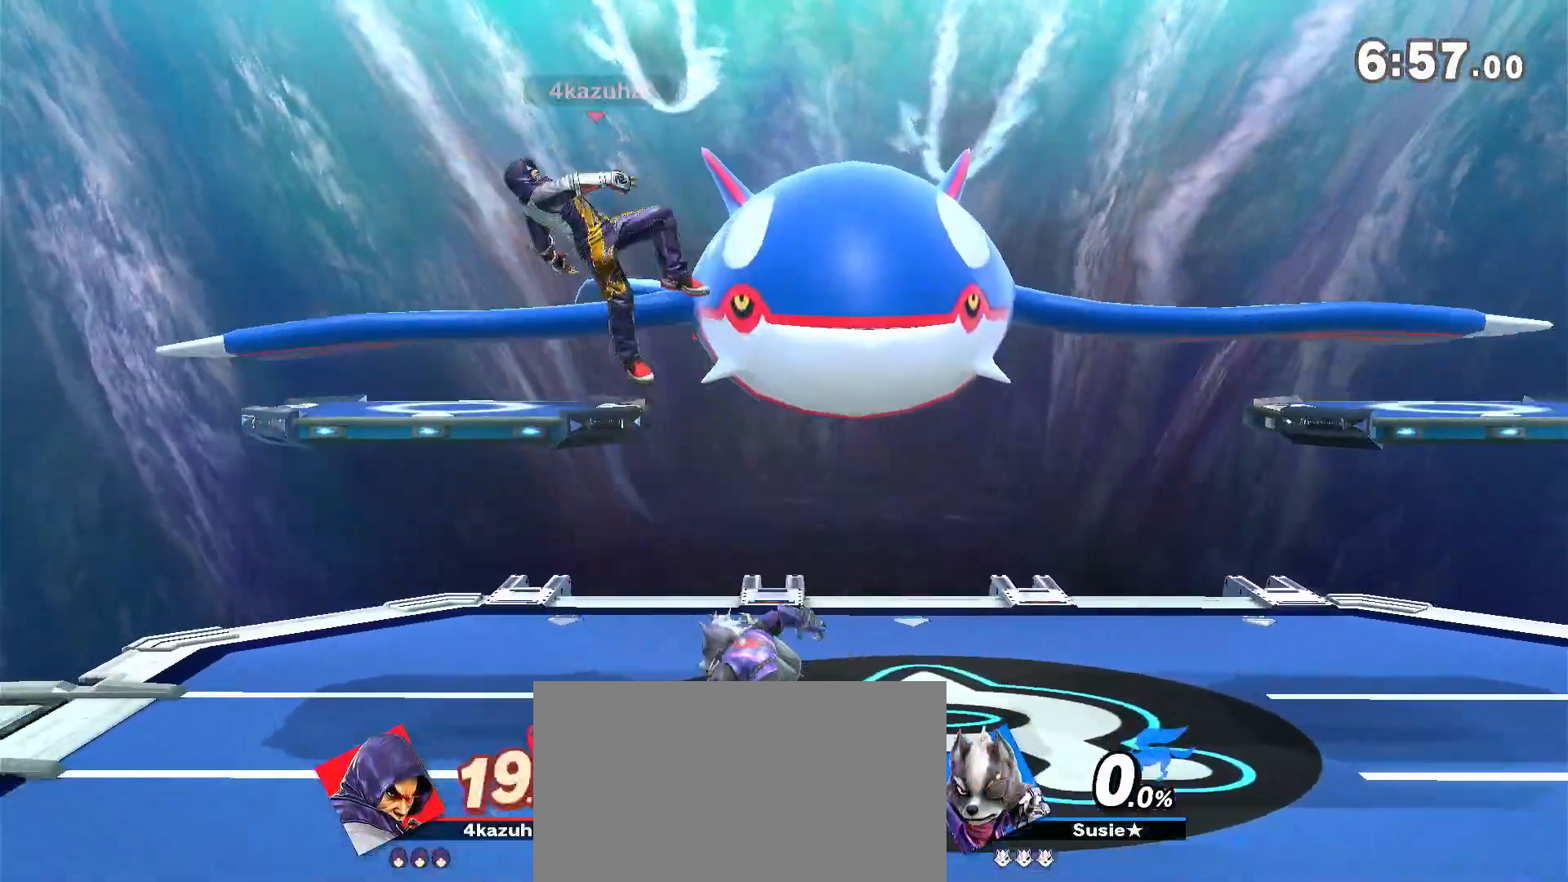
{"dt_ms": 500, "buttons": [], "left_stick": "right", "right_stick": "center", "events": [[83, "left_stick", "center"], [250, "R1", "down"], [317, "R1", "up"], [417, "left_stick", "right"]]}
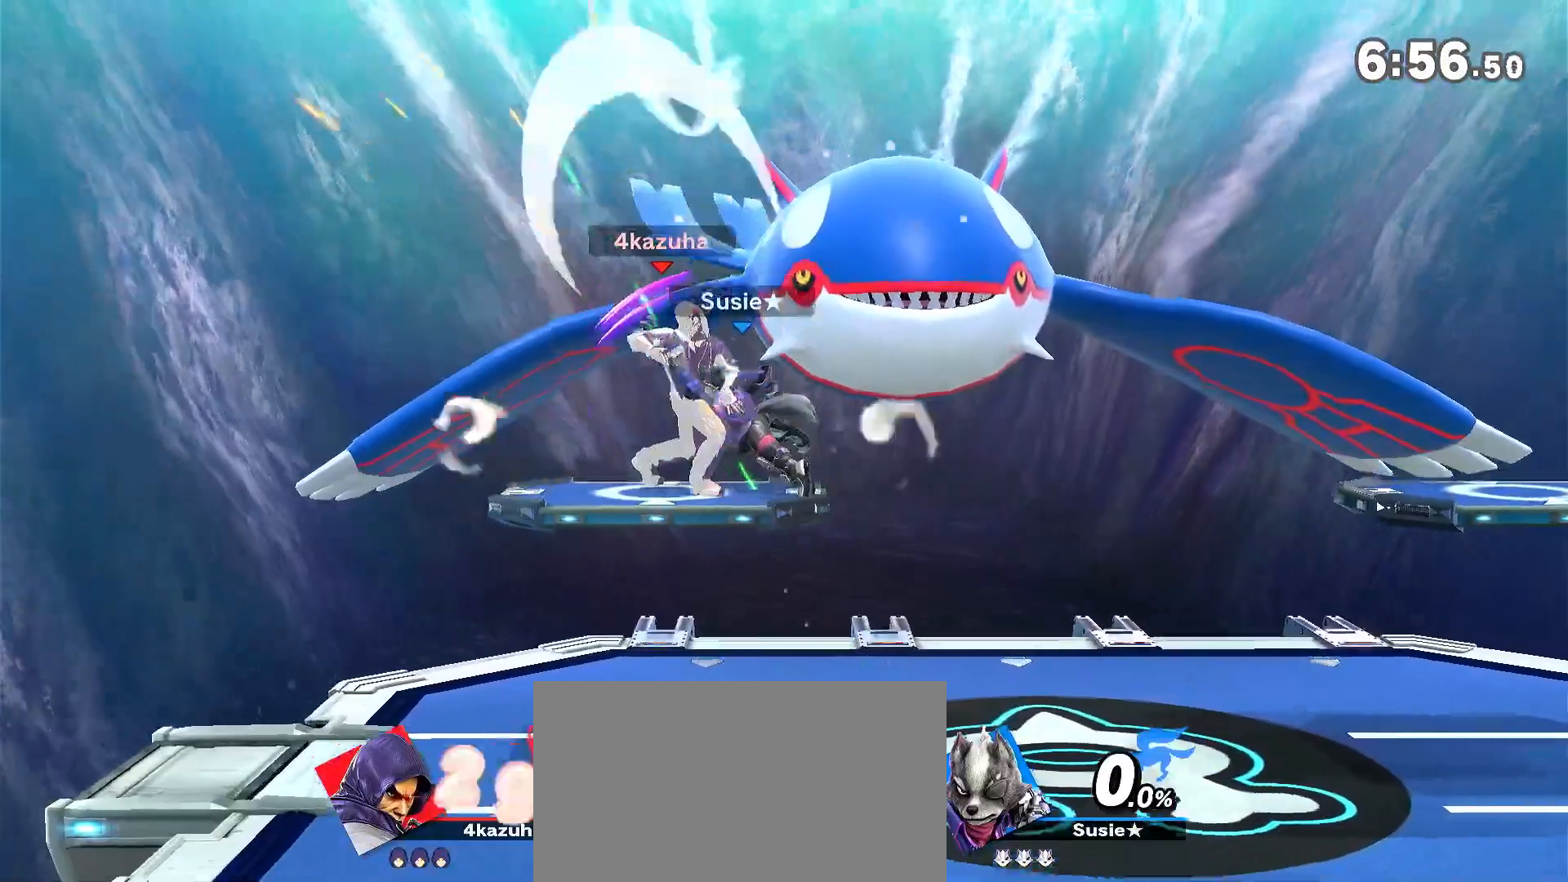
{"dt_ms": 500, "buttons": [], "left_stick": "down", "right_stick": "up", "events": [[17, "left_stick", "center"], [83, "left_stick", "right"], [183, "left_stick", "center"], [283, "right_stick", "up"], [350, "left_stick", "down"]]}
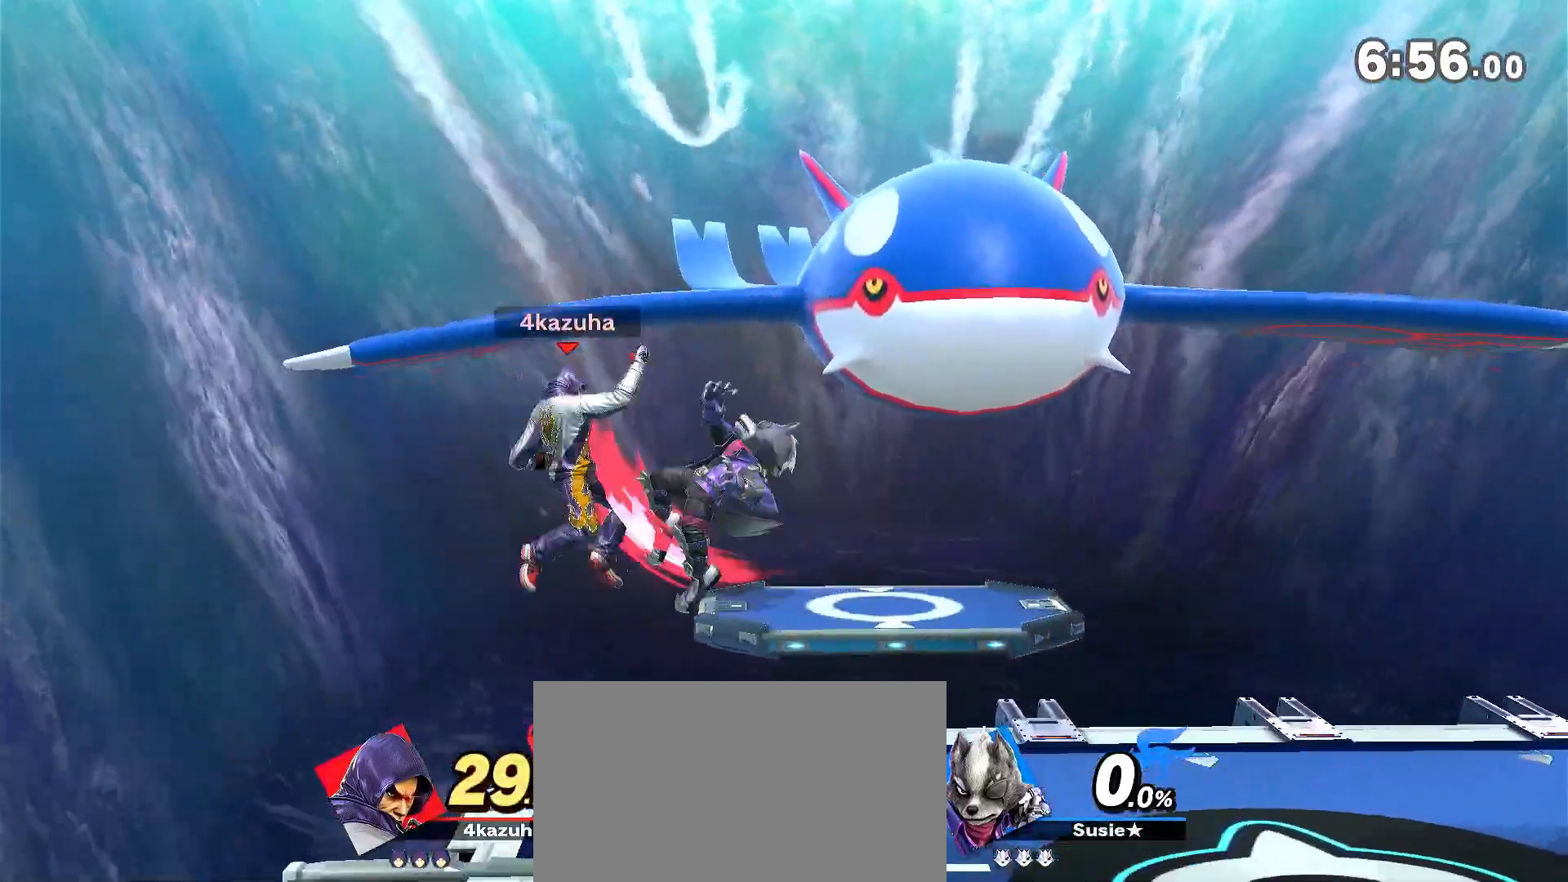
{"dt_ms": 500, "buttons": [], "left_stick": "center", "right_stick": "center", "events": [[117, "right_stick", "center"], [217, "left_stick", "center"]]}
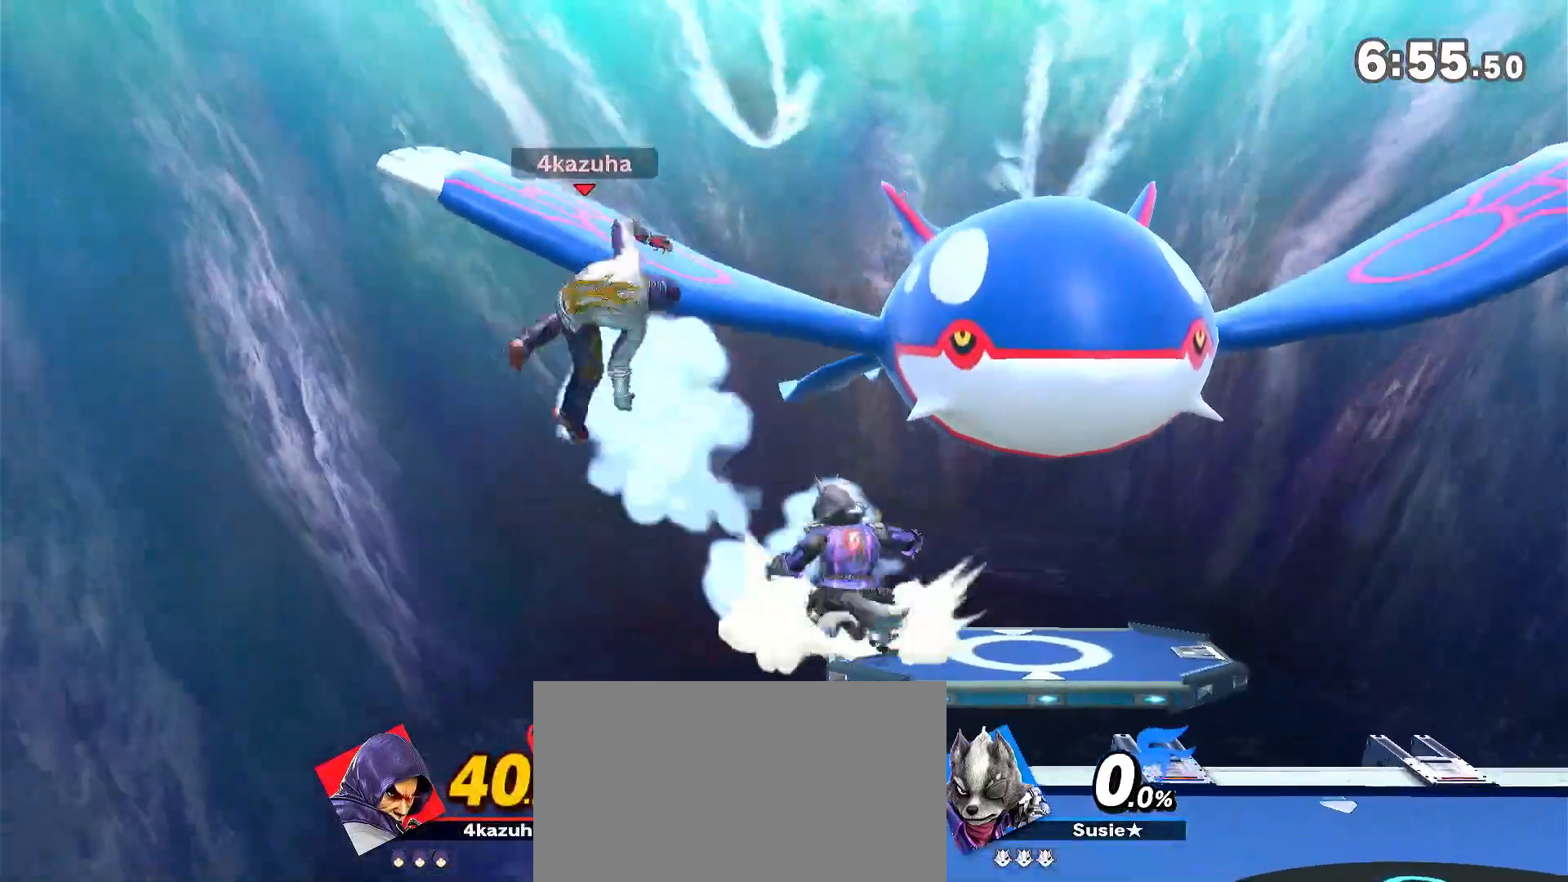
{"dt_ms": 500, "buttons": [], "left_stick": "left", "right_stick": "center", "events": [[83, "R1", "down"], [150, "R1", "up"], [283, "left_stick", "left"]]}